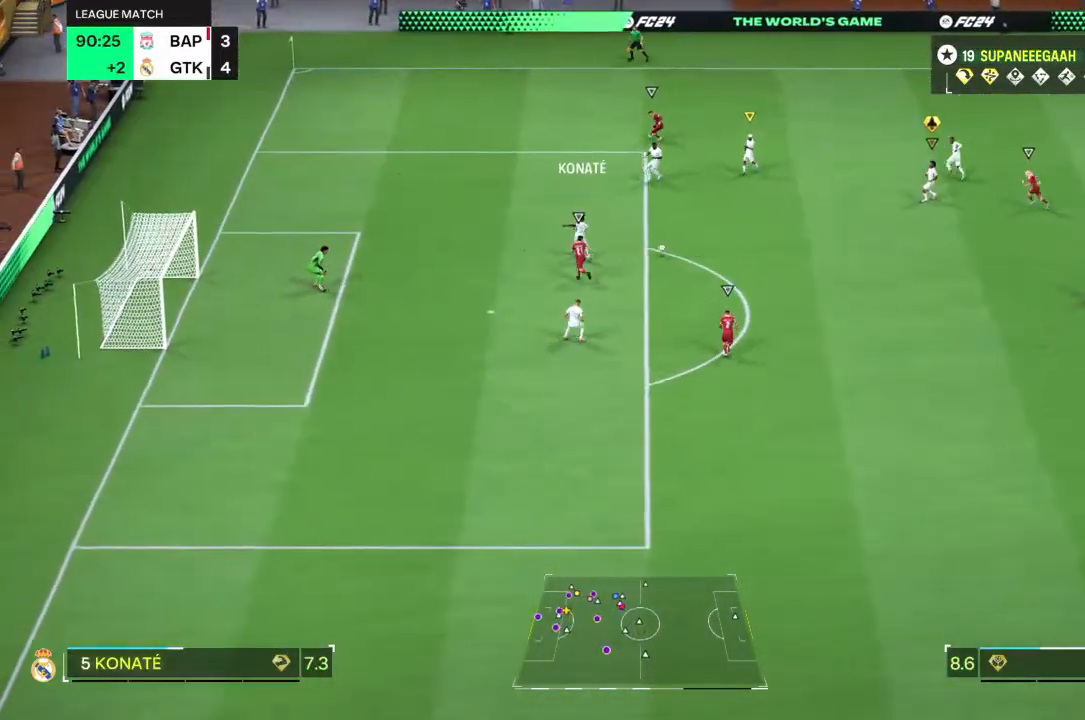
Gameplay with a controller (PlayStation layout); each line is a JSON object with the inputs held at the frame after it (dt_ms = milliseconds from this image to that frame). "events" lists button and stick changes between this image and that frame as [ms after this image, input, new state], when the widget could be followed in between. Not read: L3 R3.
{"dt_ms": 500, "buttons": [], "left_stick": "down-right", "right_stick": "center", "events": []}
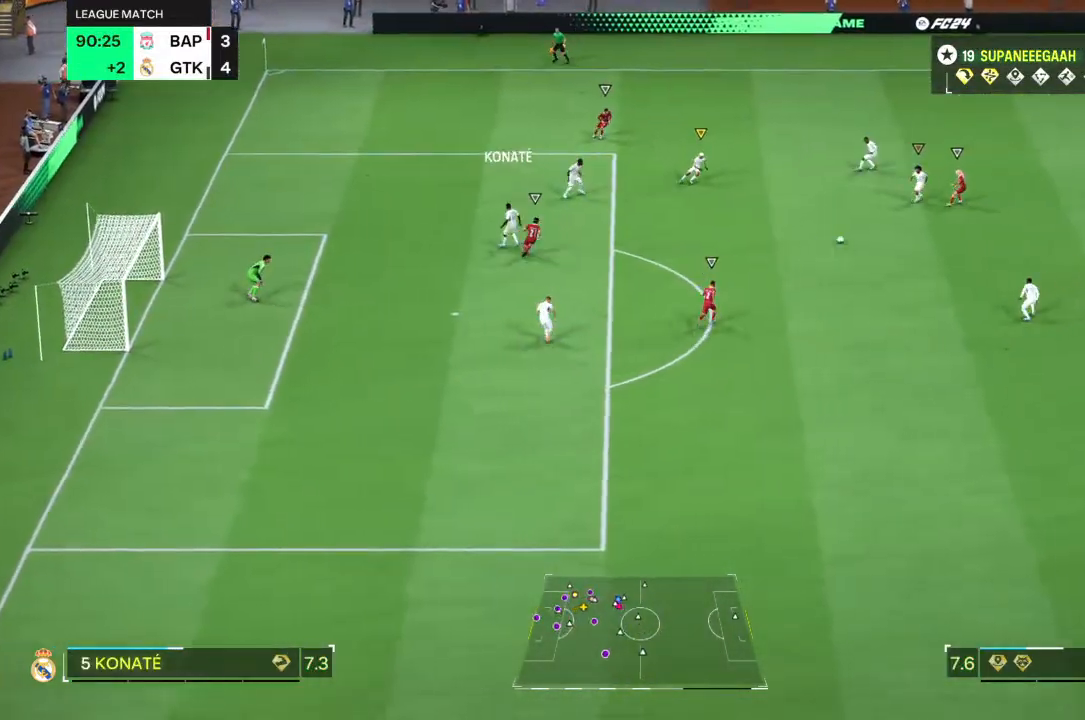
{"dt_ms": 500, "buttons": [], "left_stick": "down-right", "right_stick": "center", "events": []}
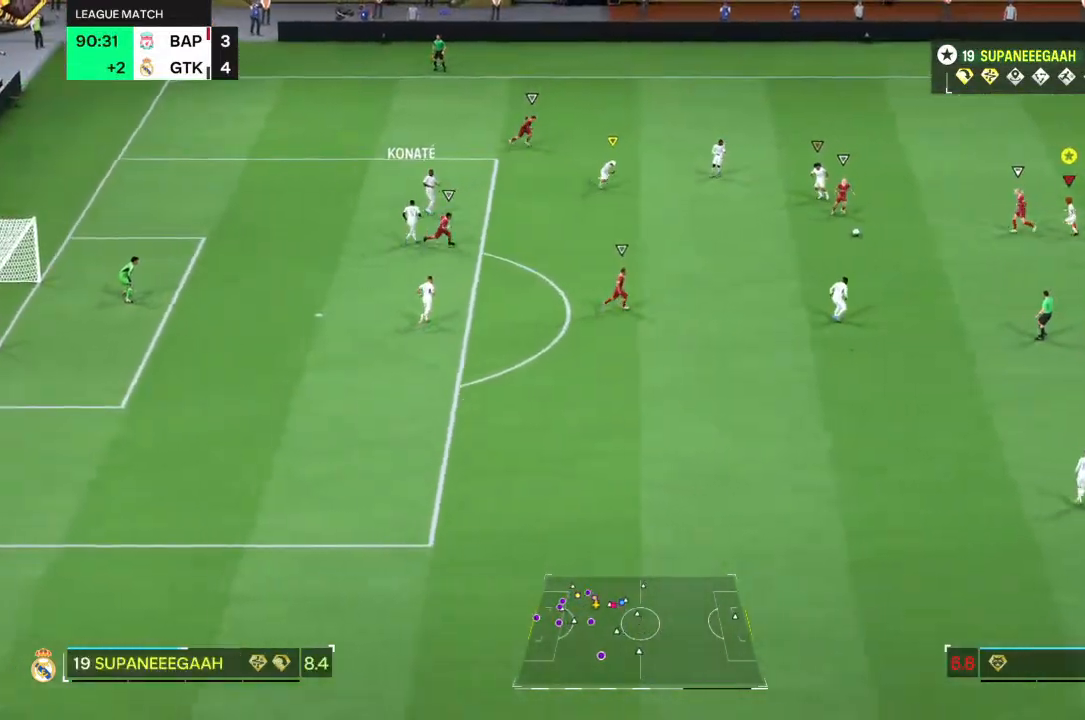
{"dt_ms": 500, "buttons": ["L2", "R2"], "left_stick": "up-left", "right_stick": "center", "events": [[17, "left_stick", "down"], [150, "left_stick", "left"], [250, "right_stick", "down-left"], [283, "left_stick", "up-left"], [300, "R2", "down"], [317, "L2", "down"], [350, "right_stick", "center"], [383, "R1", "down"], [450, "R1", "up"]]}
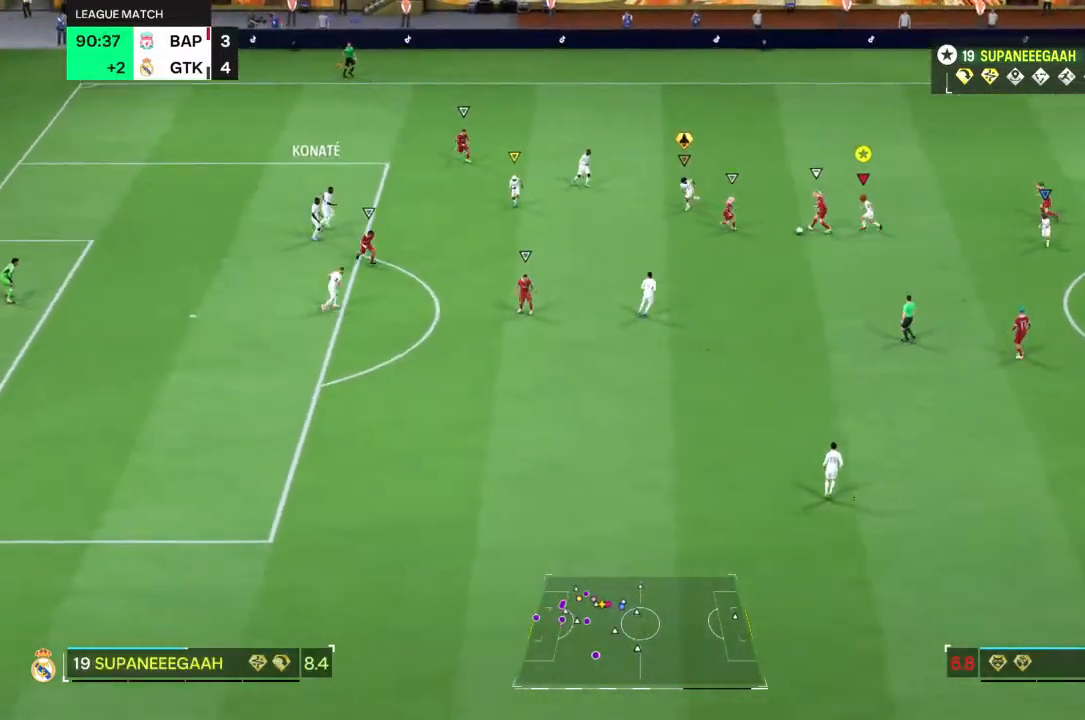
{"dt_ms": 500, "buttons": ["L2", "R2"], "left_stick": "up-left", "right_stick": "center", "events": [[150, "right_stick", "down-left"], [233, "right_stick", "center"]]}
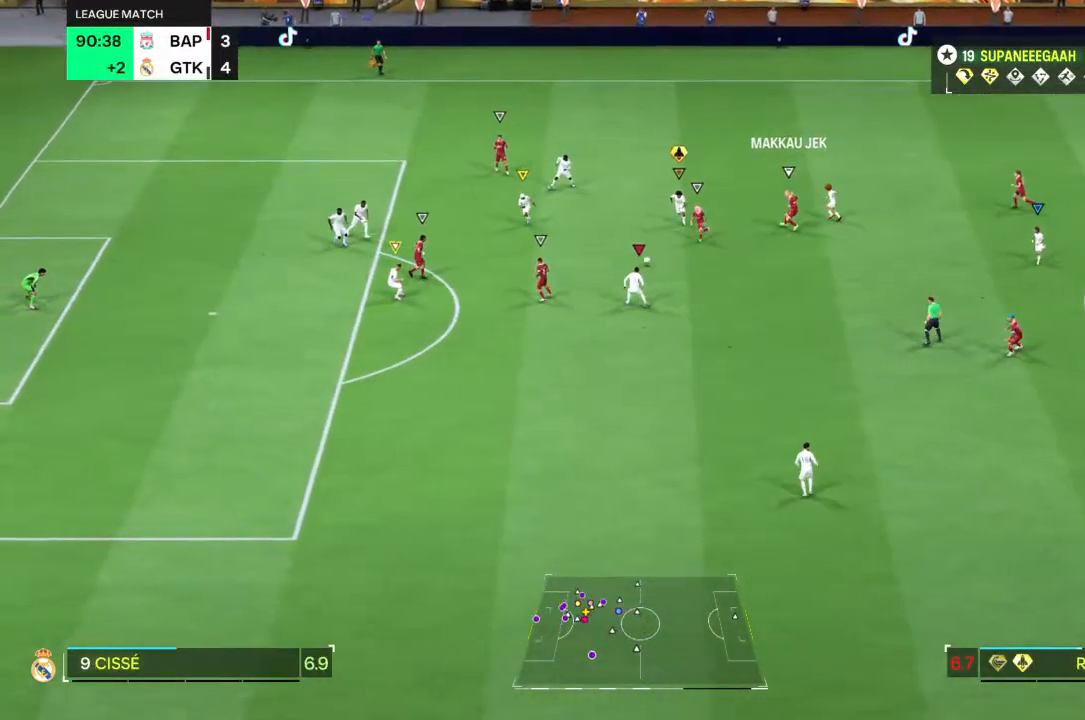
{"dt_ms": 500, "buttons": ["L2", "R2"], "left_stick": "right", "right_stick": "center", "events": [[217, "L2", "up"], [283, "L2", "down"], [300, "left_stick", "up-right"], [300, "right_stick", "left"], [367, "right_stick", "center"], [433, "left_stick", "right"]]}
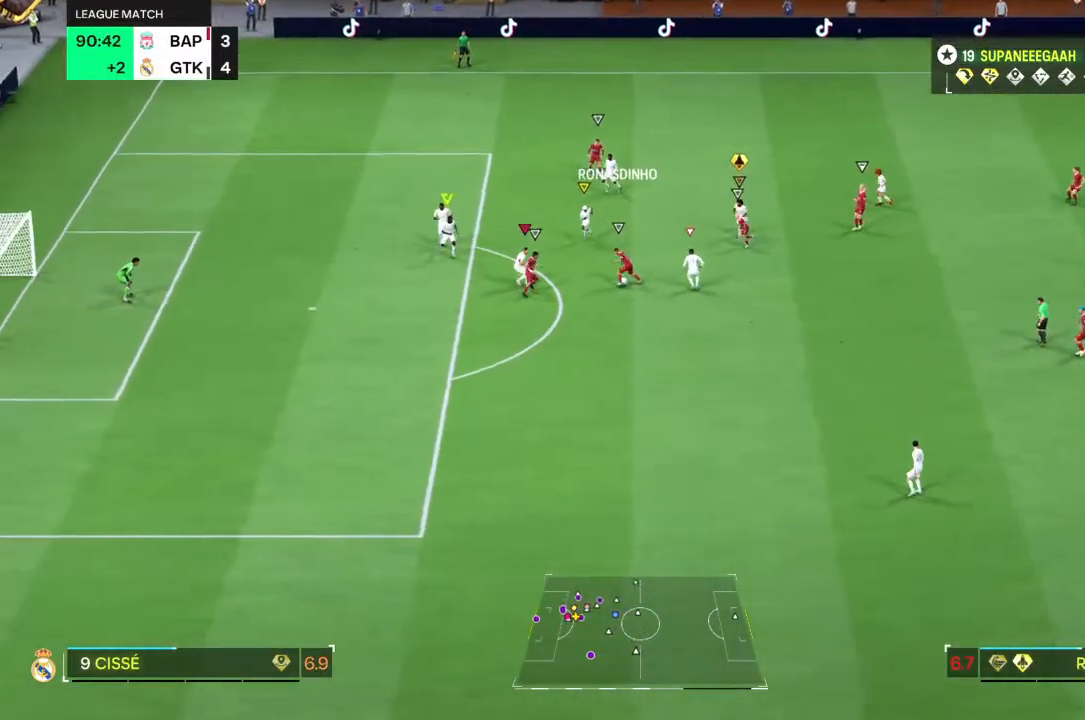
{"dt_ms": 1000, "buttons": ["L2"], "left_stick": "down-right", "right_stick": "center"}